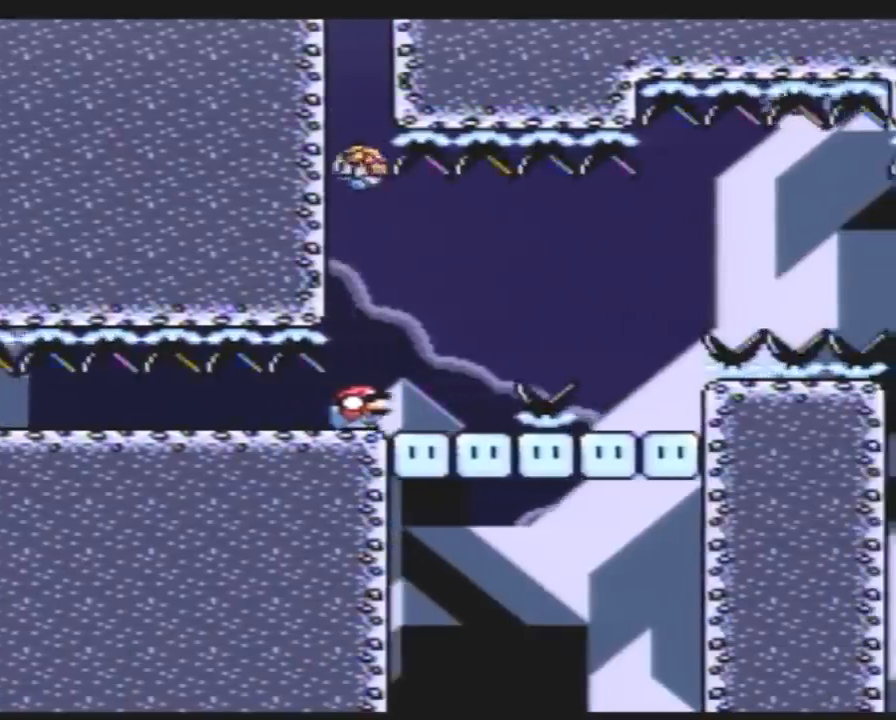
Gameplay with a controller (Nintendo layout); each line is a JSON object with the inputs held at the frame after it. "events" lists button and stick changes between this image and that frame as [ms after this image, input, new state], when the widget could be followed in between. Not read: B L3 R3.
{"buttons": ["Y", "DPAD_LEFT"], "events": [[183, "A", "down"], [217, "DPAD_LEFT", "down"], [283, "DPAD_DOWN", "up"], [333, "A", "up"]]}
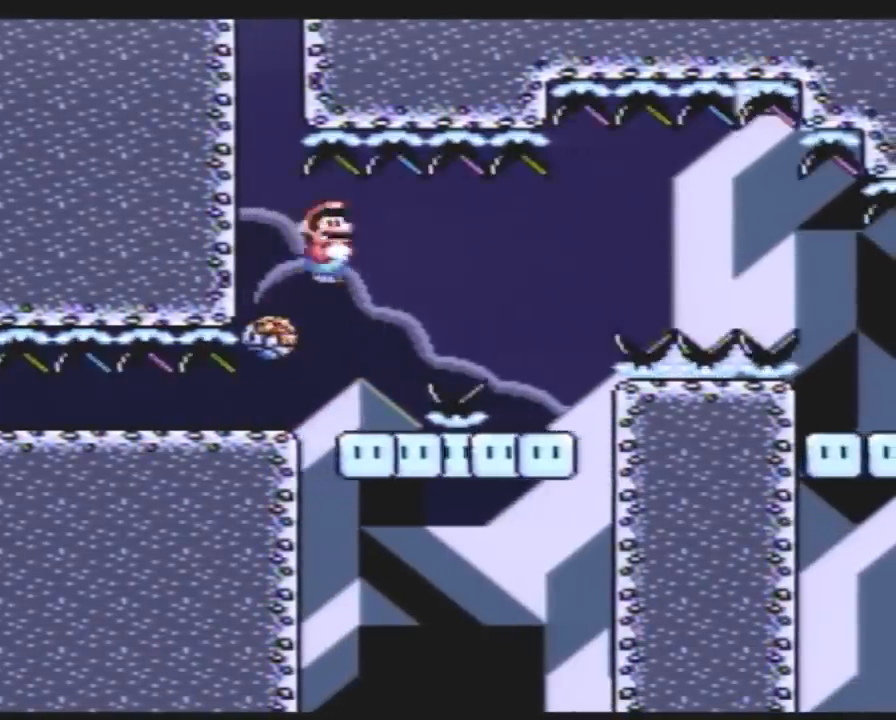
{"buttons": ["Y", "DPAD_LEFT"], "events": [[33, "DPAD_UP", "down"], [67, "DPAD_LEFT", "up"], [67, "DPAD_RIGHT", "down"], [67, "DPAD_UP", "up"], [217, "DPAD_LEFT", "down"], [217, "DPAD_RIGHT", "up"], [317, "DPAD_LEFT", "up"], [317, "DPAD_UP", "down"], [350, "DPAD_RIGHT", "down"], [350, "DPAD_UP", "up"], [433, "DPAD_RIGHT", "up"], [467, "DPAD_LEFT", "down"]]}
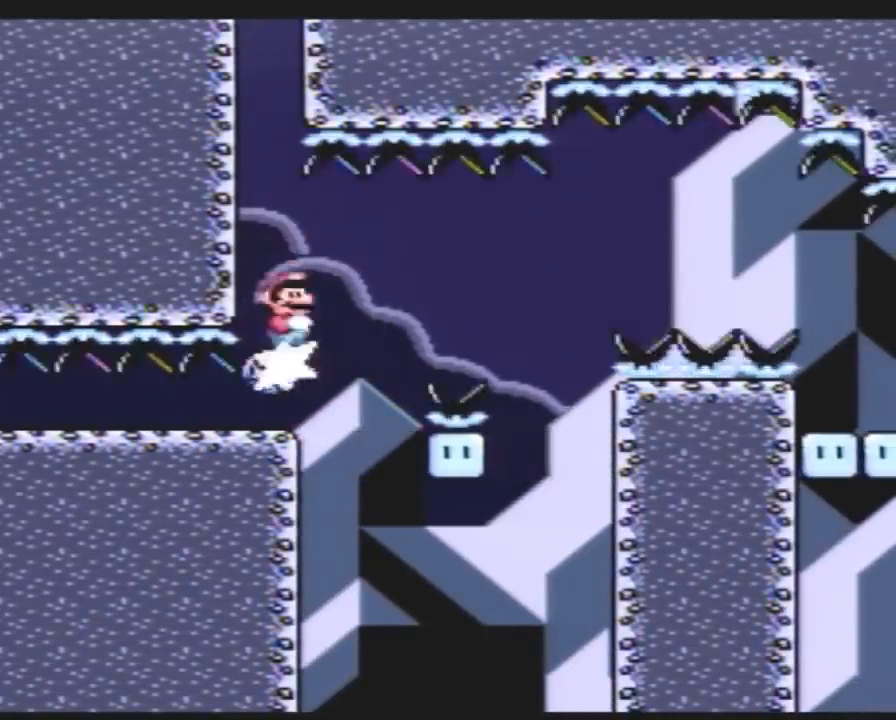
{"buttons": ["Y", "DPAD_RIGHT"], "events": [[67, "DPAD_LEFT", "up"], [100, "DPAD_RIGHT", "down"], [150, "DPAD_LEFT", "down"], [150, "DPAD_RIGHT", "up"], [283, "DPAD_LEFT", "up"], [283, "DPAD_RIGHT", "down"], [400, "DPAD_LEFT", "down"], [400, "DPAD_RIGHT", "up"], [500, "DPAD_LEFT", "up"], [500, "DPAD_RIGHT", "down"]]}
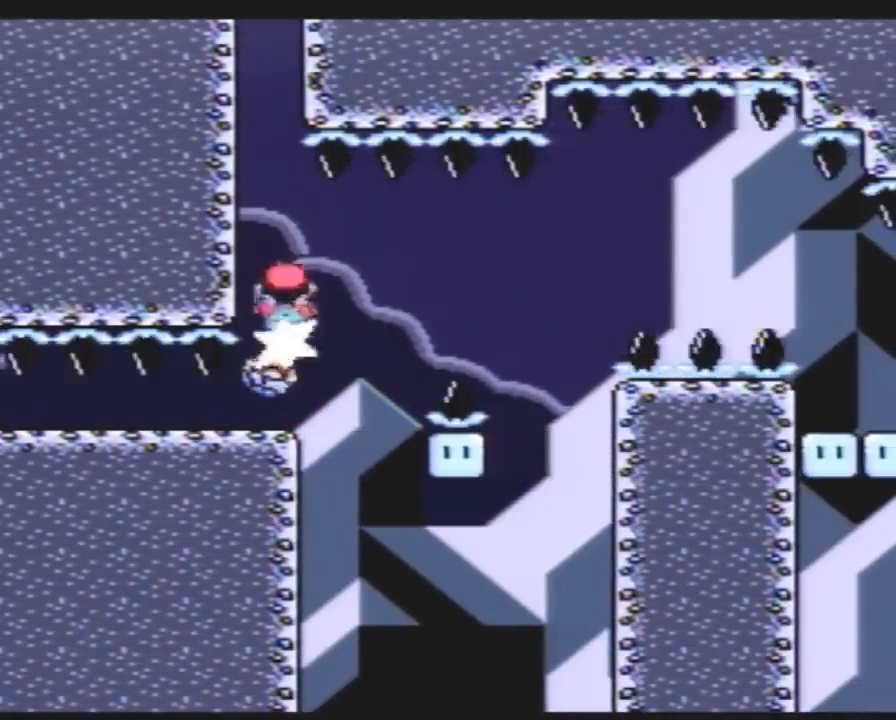
{"buttons": ["Y", "DPAD_RIGHT"], "events": [[100, "DPAD_RIGHT", "up"], [117, "DPAD_LEFT", "down"], [217, "DPAD_LEFT", "up"], [217, "DPAD_RIGHT", "down"], [317, "DPAD_DOWN", "down"], [317, "DPAD_RIGHT", "up"], [350, "DPAD_DOWN", "up"], [350, "DPAD_LEFT", "down"], [433, "DPAD_LEFT", "up"], [433, "DPAD_RIGHT", "down"]]}
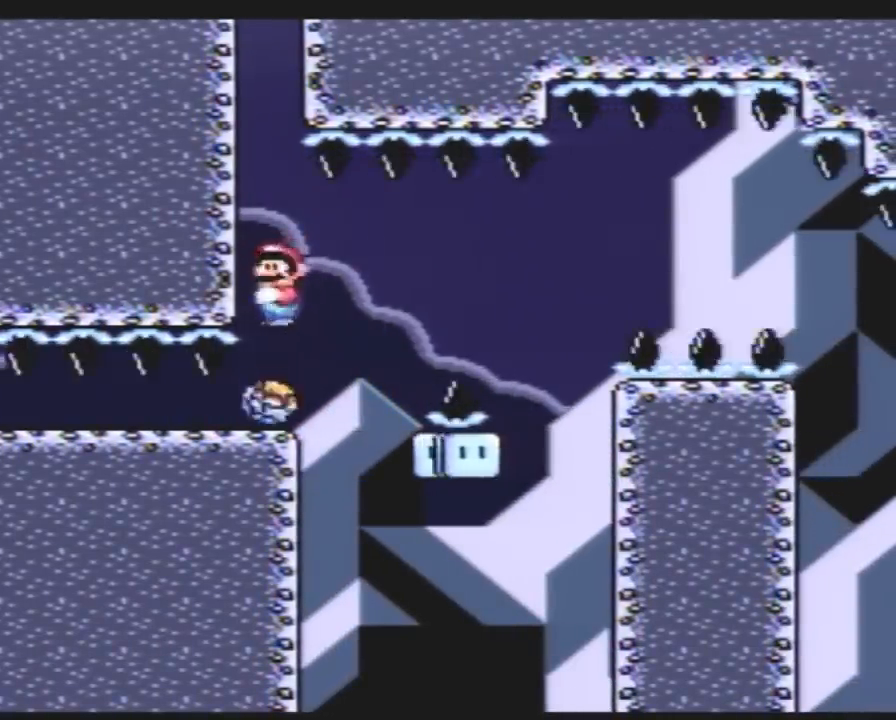
{"buttons": ["Y", "DPAD_RIGHT"]}
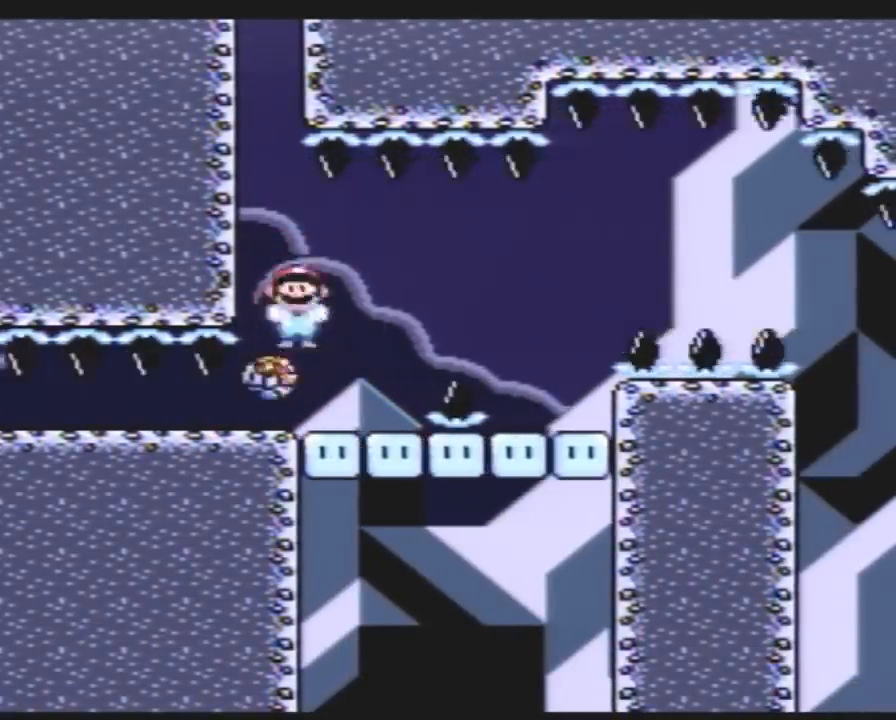
{"buttons": ["Y", "DPAD_RIGHT"], "events": [[117, "DPAD_LEFT", "down"], [117, "DPAD_RIGHT", "up"], [217, "DPAD_LEFT", "up"], [217, "DPAD_UP", "down"], [250, "DPAD_RIGHT", "down"], [250, "DPAD_UP", "up"]]}
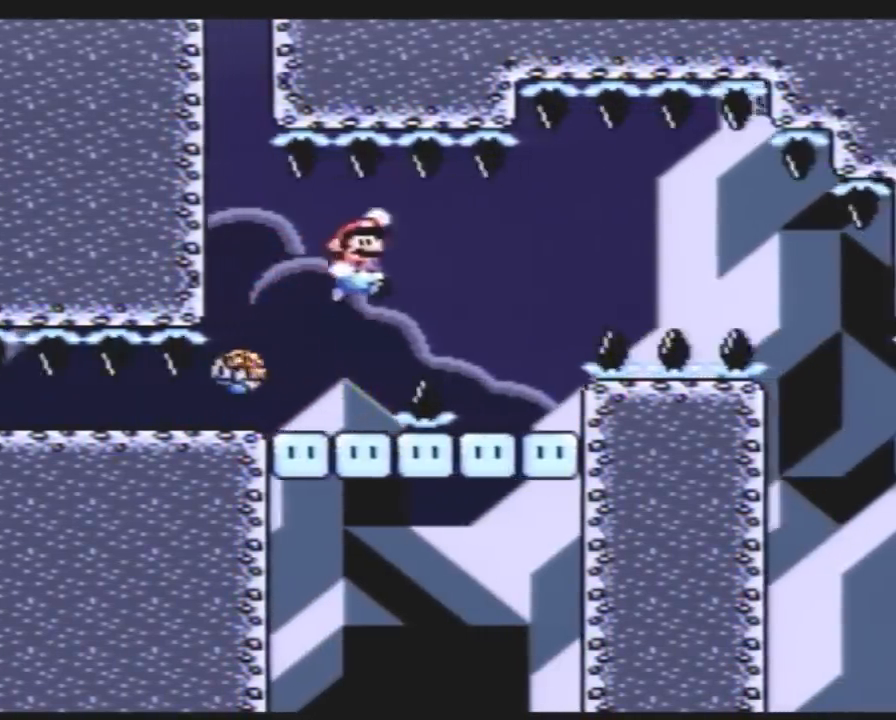
{"buttons": ["Y", "DPAD_DOWN", "DPAD_RIGHT"], "events": [[217, "DPAD_RIGHT", "up"], [250, "DPAD_LEFT", "down"], [350, "DPAD_LEFT", "up"], [350, "DPAD_RIGHT", "down"], [367, "DPAD_DOWN", "down"], [467, "DPAD_RIGHT", "up"], [500, "DPAD_RIGHT", "down"]]}
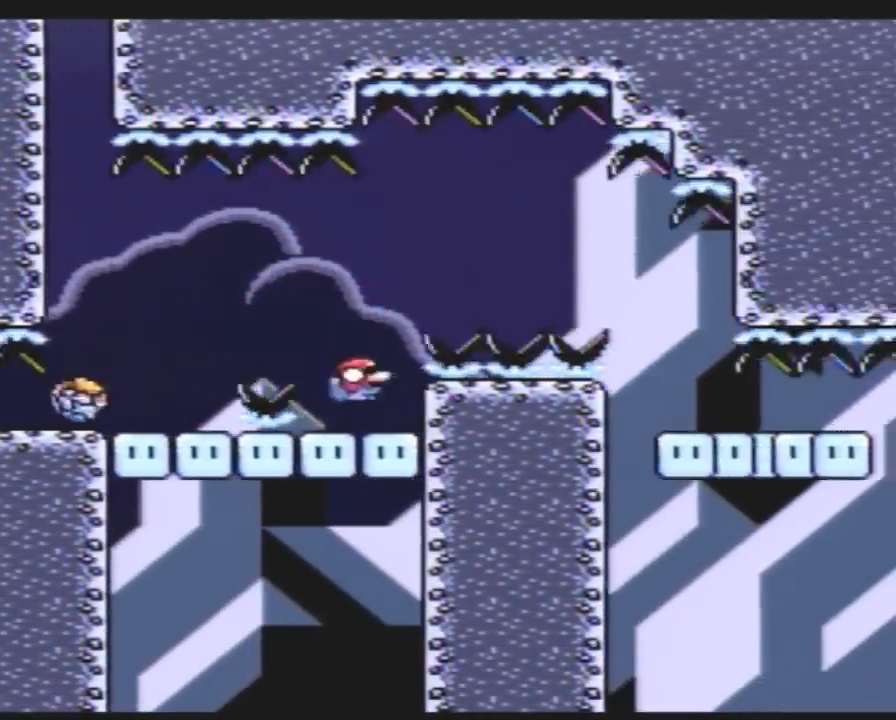
{"buttons": ["Y"], "events": [[33, "DPAD_DOWN", "up"], [467, "DPAD_RIGHT", "up"]]}
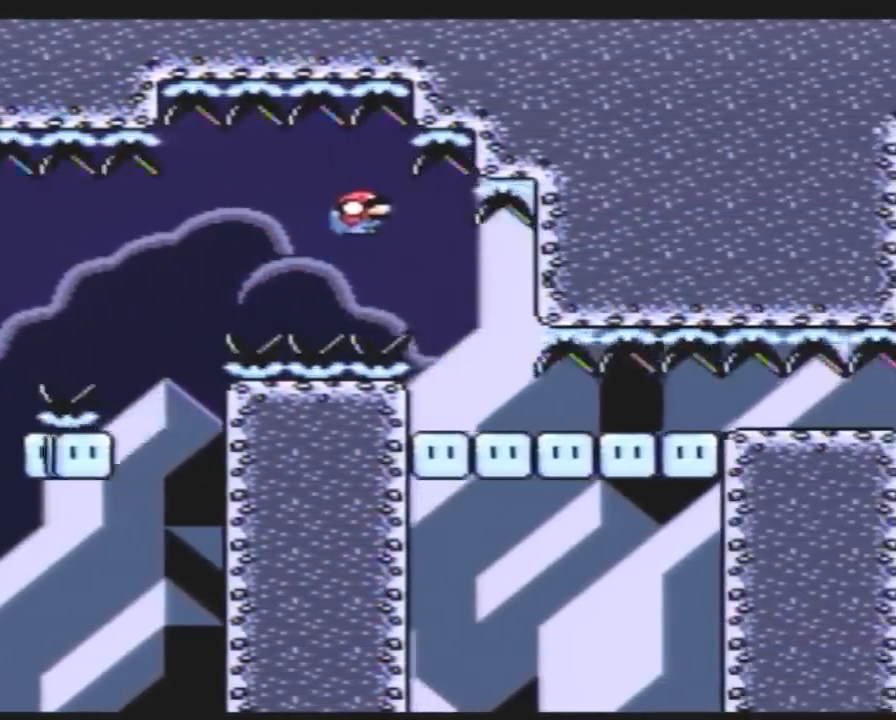
{"buttons": ["Y", "DPAD_DOWN"], "events": [[67, "DPAD_RIGHT", "down"], [150, "DPAD_DOWN", "down"], [183, "DPAD_RIGHT", "up"]]}
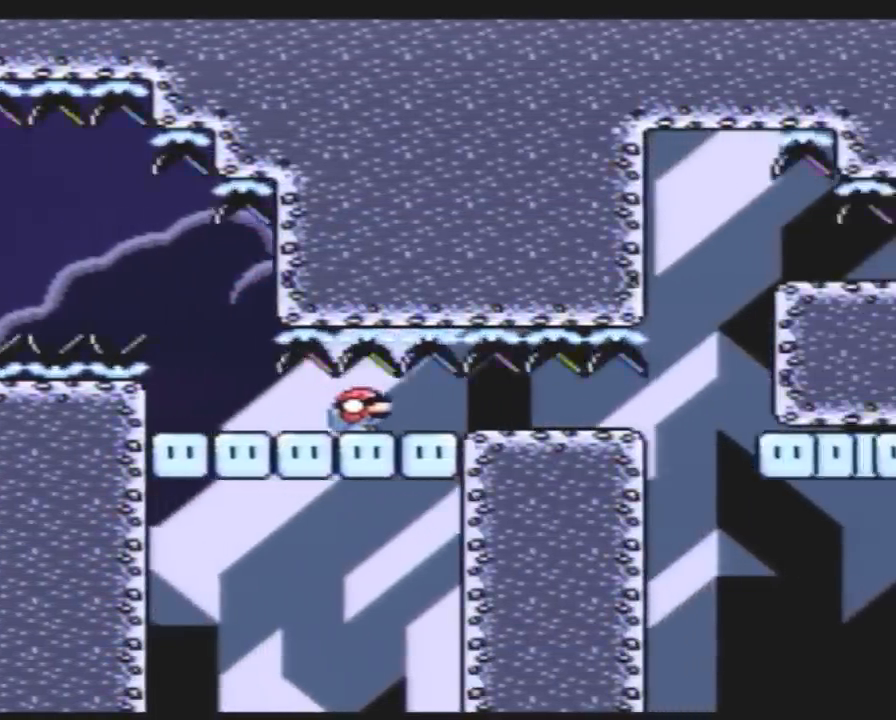
{"buttons": ["Y", "DPAD_DOWN"], "events": []}
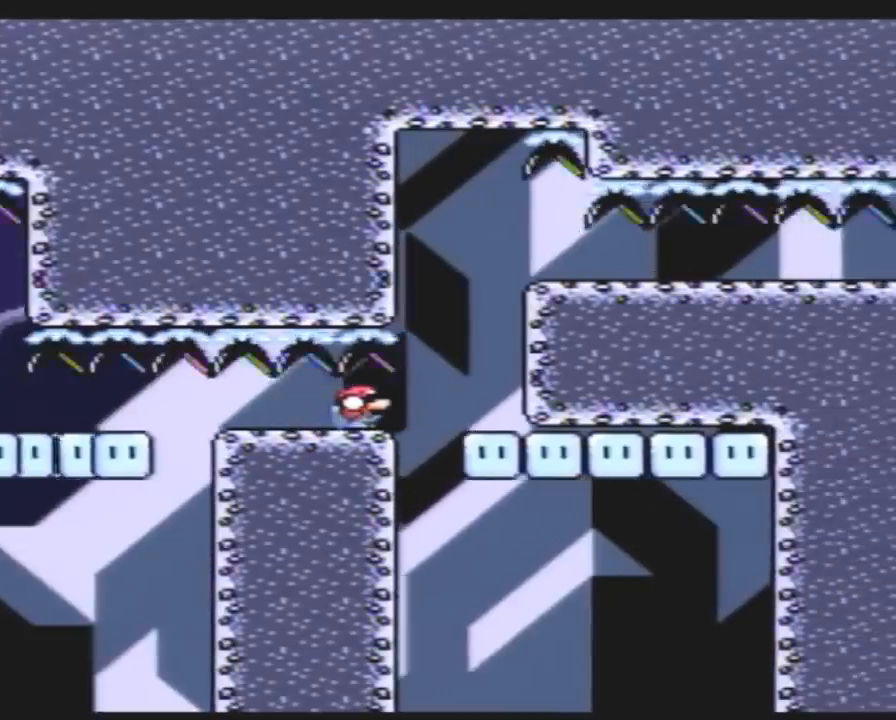
{"buttons": ["Y", "DPAD_LEFT"], "events": [[300, "DPAD_LEFT", "down"], [450, "DPAD_DOWN", "up"]]}
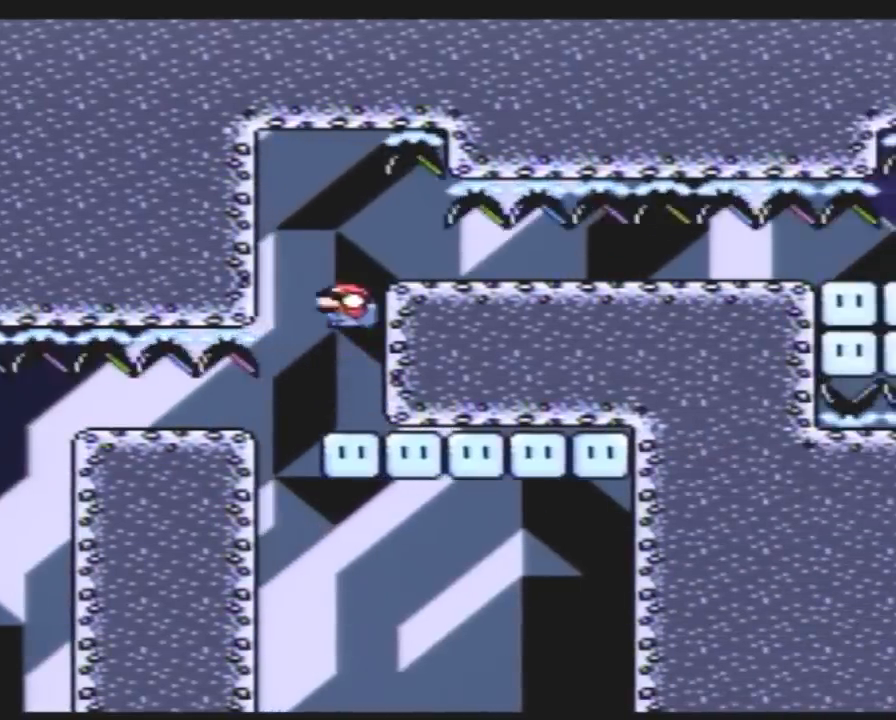
{"buttons": ["Y", "DPAD_DOWN"], "events": [[17, "DPAD_UP", "down"], [50, "DPAD_LEFT", "up"], [50, "DPAD_RIGHT", "down"], [50, "DPAD_UP", "up"], [417, "DPAD_DOWN", "down"], [450, "DPAD_RIGHT", "up"]]}
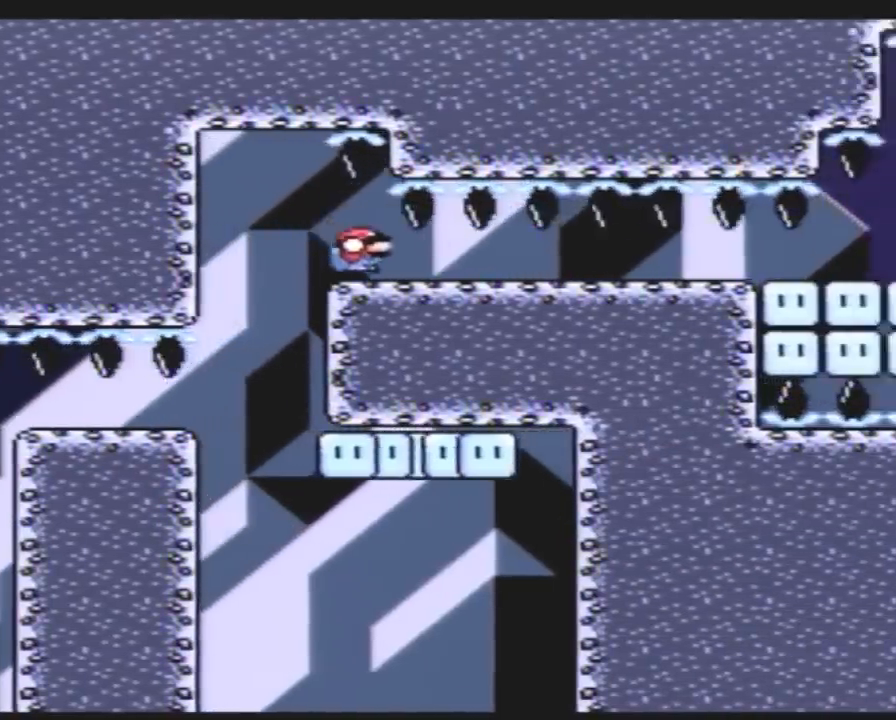
{"buttons": ["Y", "DPAD_DOWN"], "events": []}
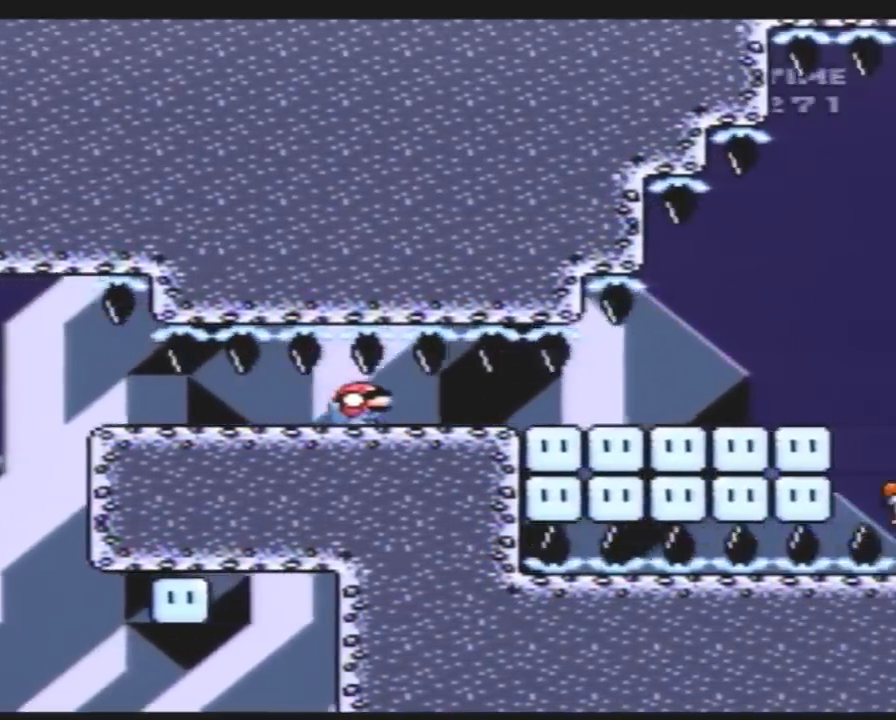
{"buttons": ["Y", "DPAD_DOWN"], "events": []}
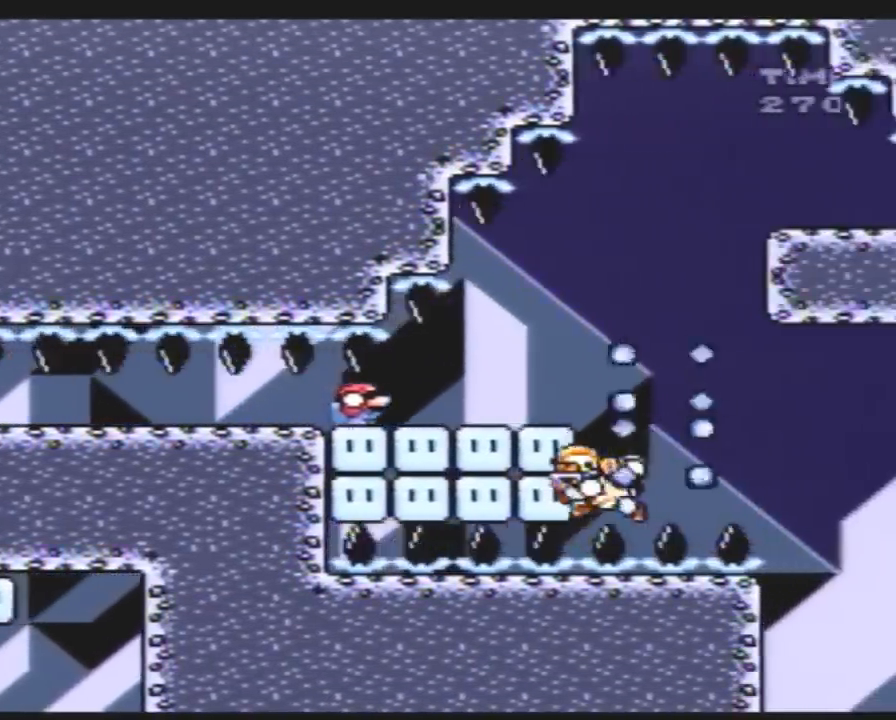
{"buttons": ["Y", "DPAD_DOWN", "DPAD_RIGHT"], "events": [[250, "DPAD_RIGHT", "down"]]}
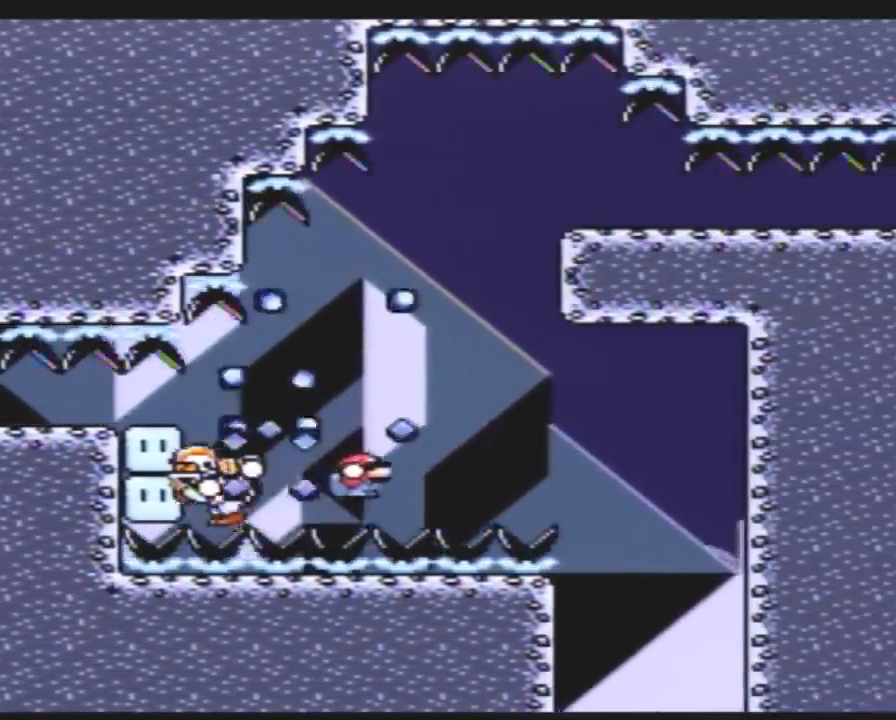
{"buttons": [], "events": [[67, "DPAD_DOWN", "up"], [217, "DPAD_RIGHT", "up"], [383, "Y", "up"]]}
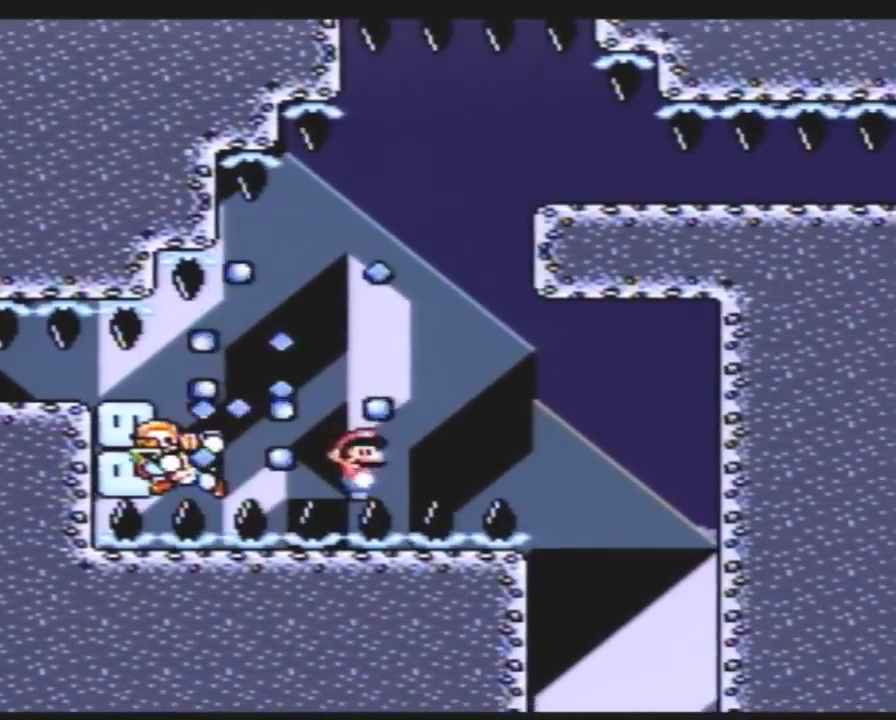
{"buttons": ["DPAD_RIGHT"], "events": [[33, "DPAD_RIGHT", "down"]]}
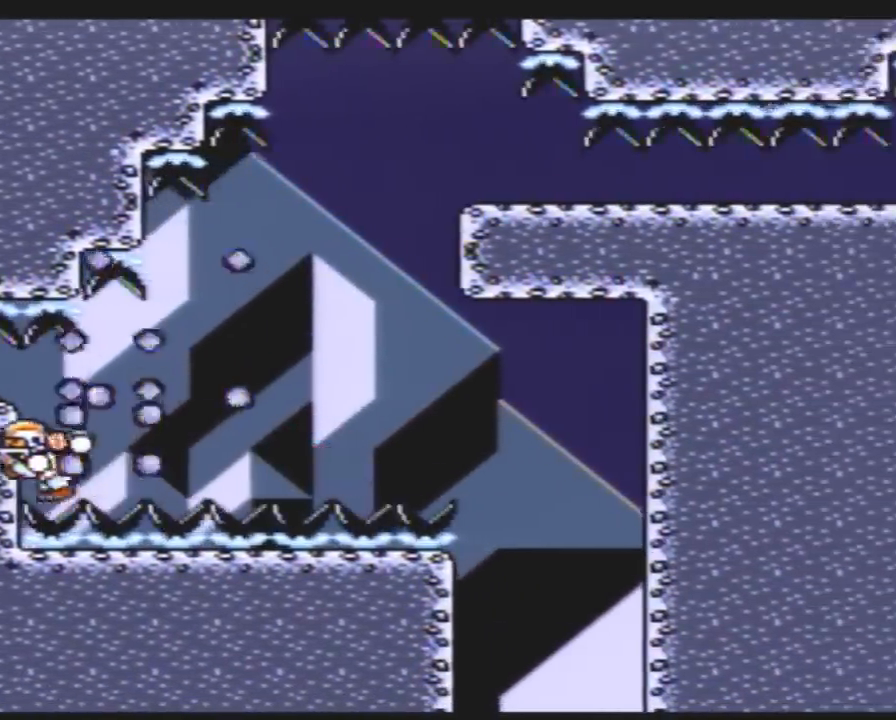
{"buttons": ["DPAD_RIGHT"], "events": []}
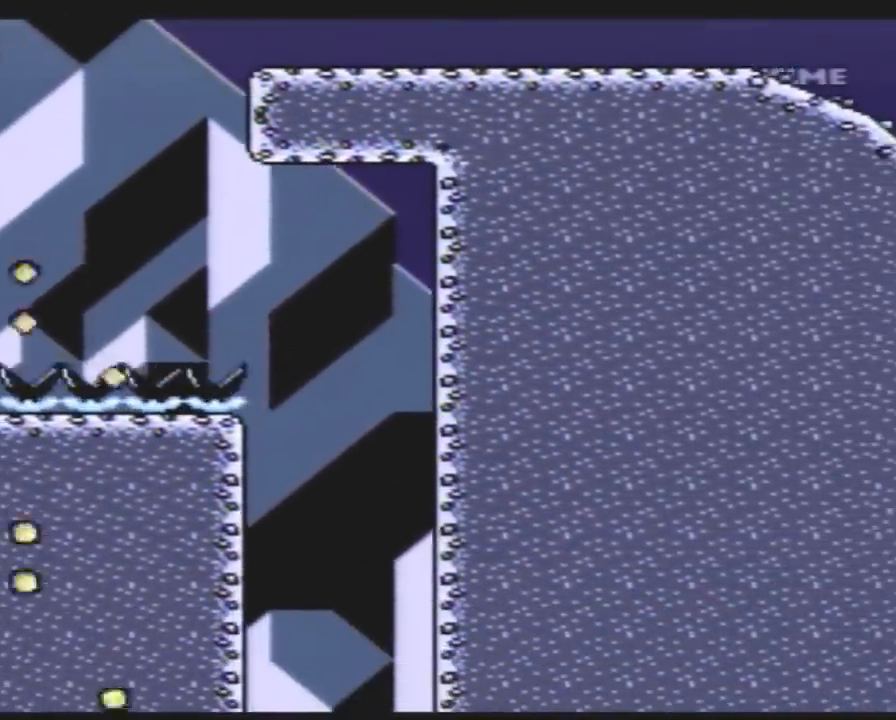
{"buttons": ["Y"], "events": [[350, "DPAD_RIGHT", "up"], [500, "Y", "down"]]}
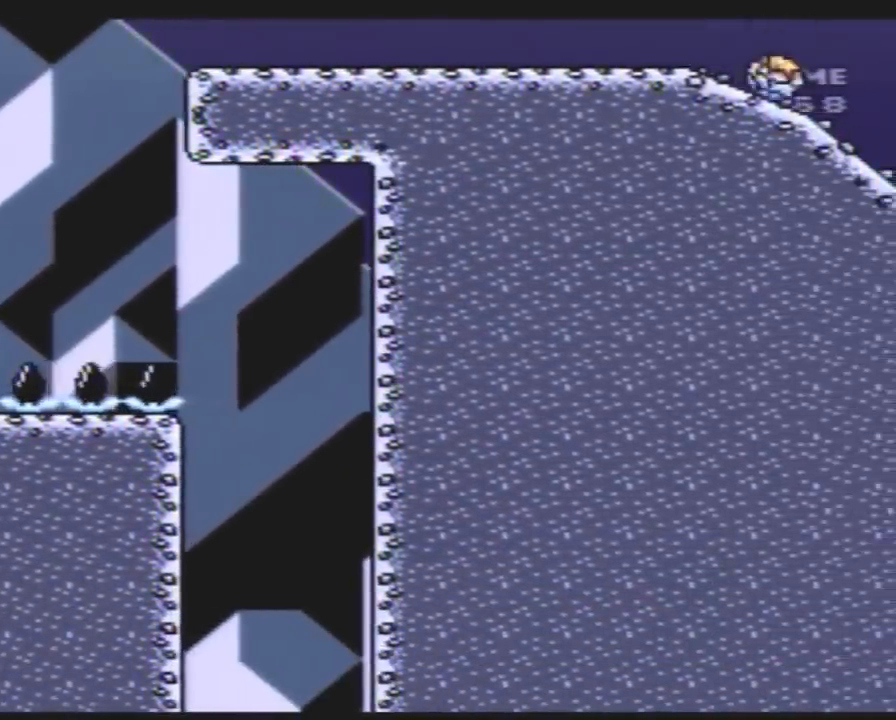
{"buttons": ["Y"], "events": []}
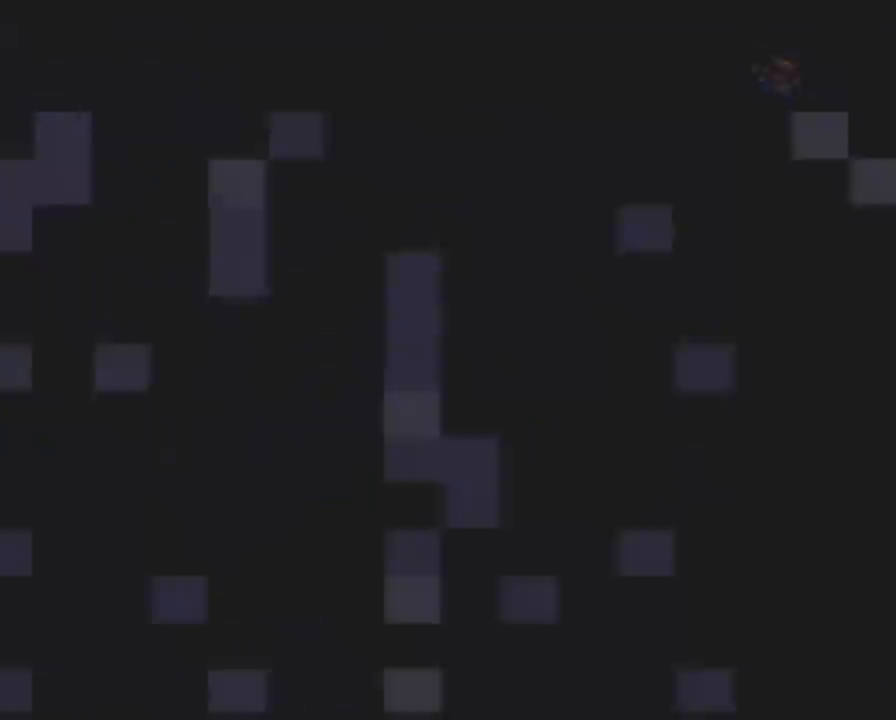
{"buttons": ["Y"], "events": []}
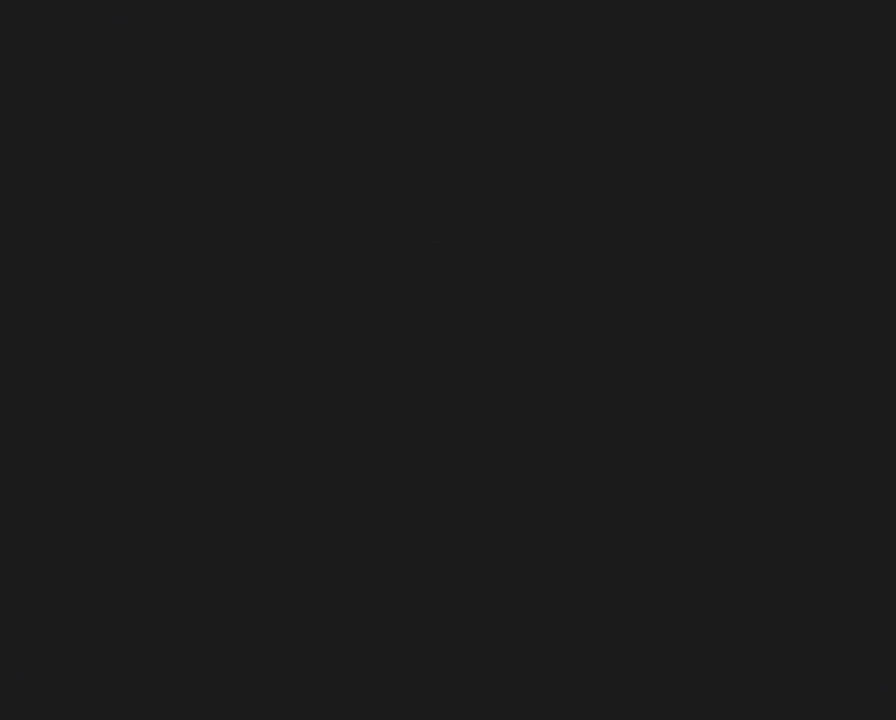
{"buttons": ["Y"], "events": []}
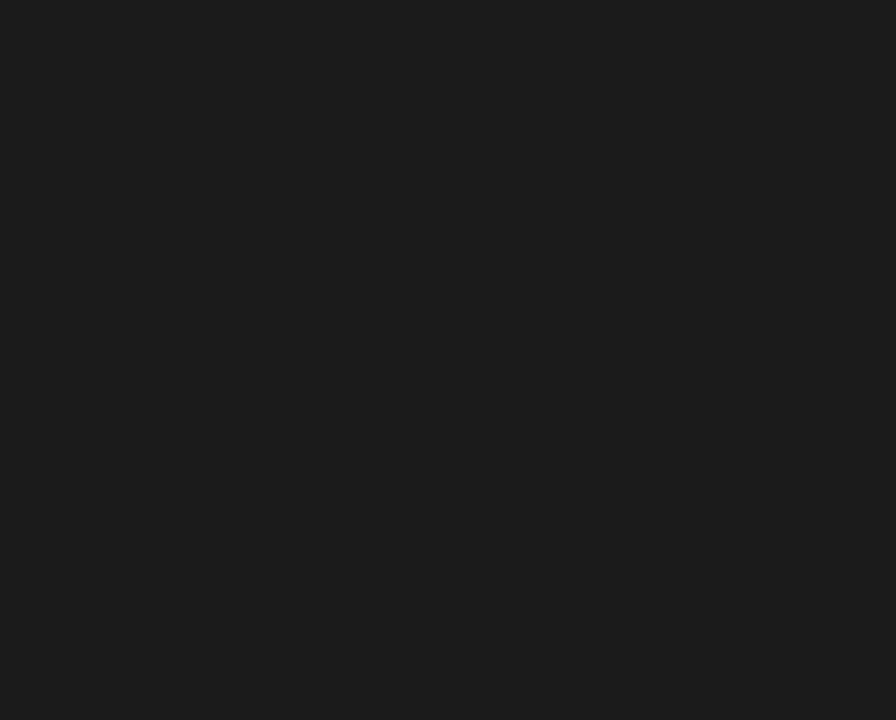
{"buttons": ["Y"], "events": []}
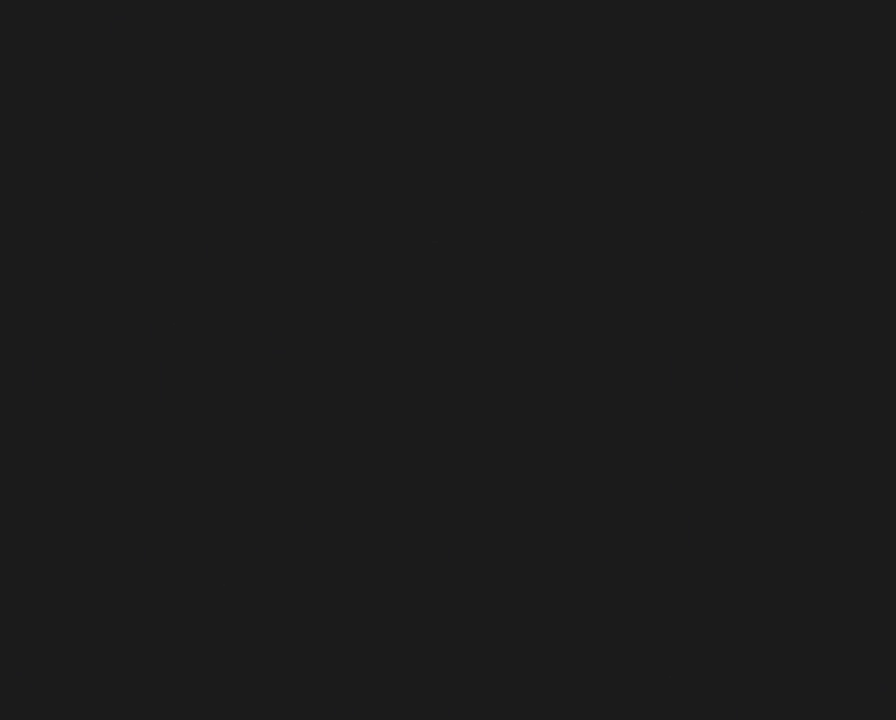
{"buttons": [], "events": [[217, "Y", "up"]]}
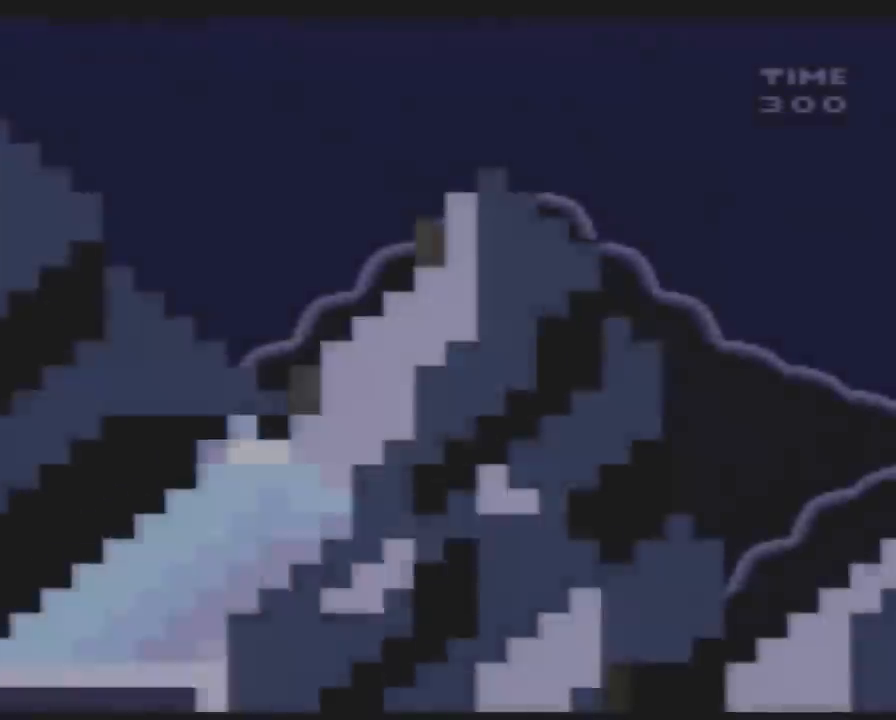
{"buttons": [], "events": []}
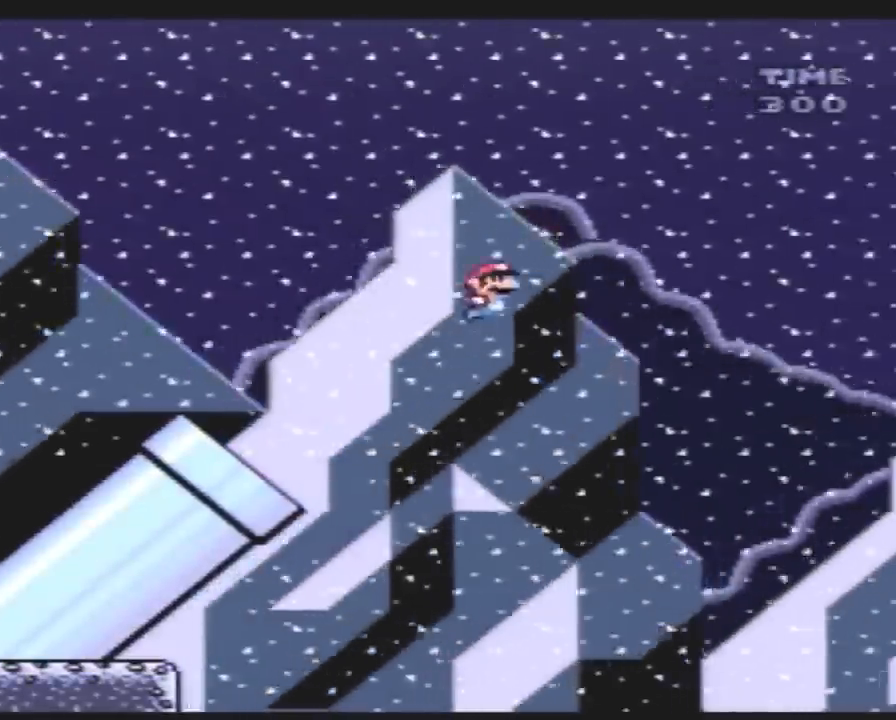
{"buttons": [], "events": []}
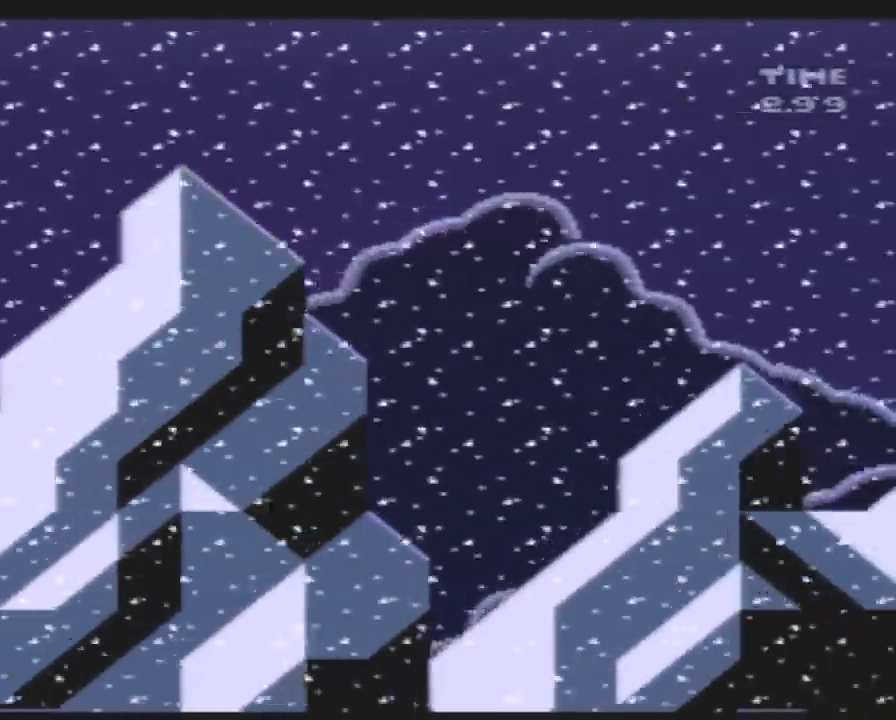
{"buttons": [], "events": []}
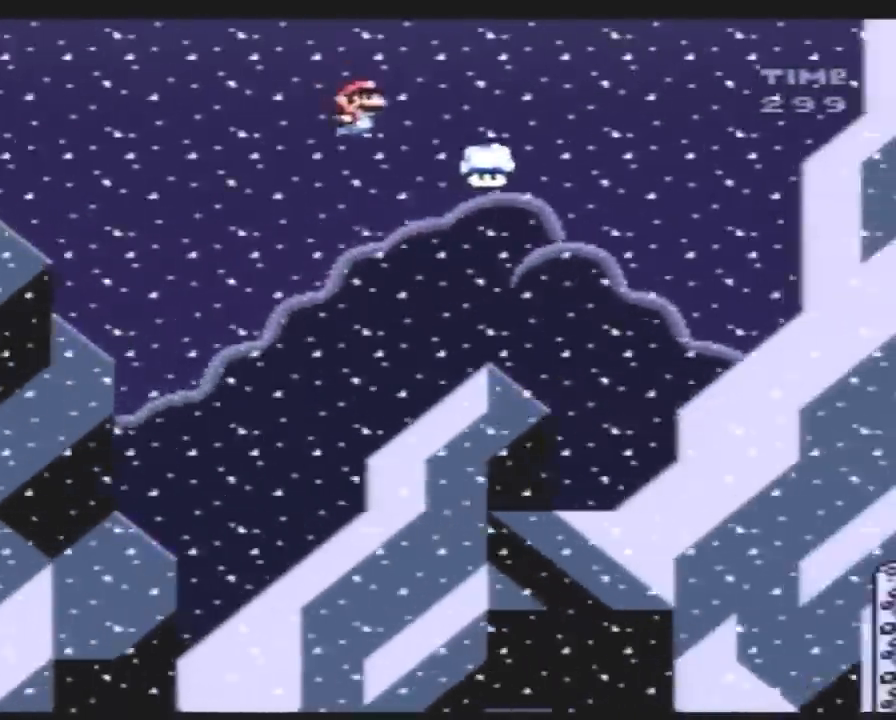
{"buttons": [], "events": []}